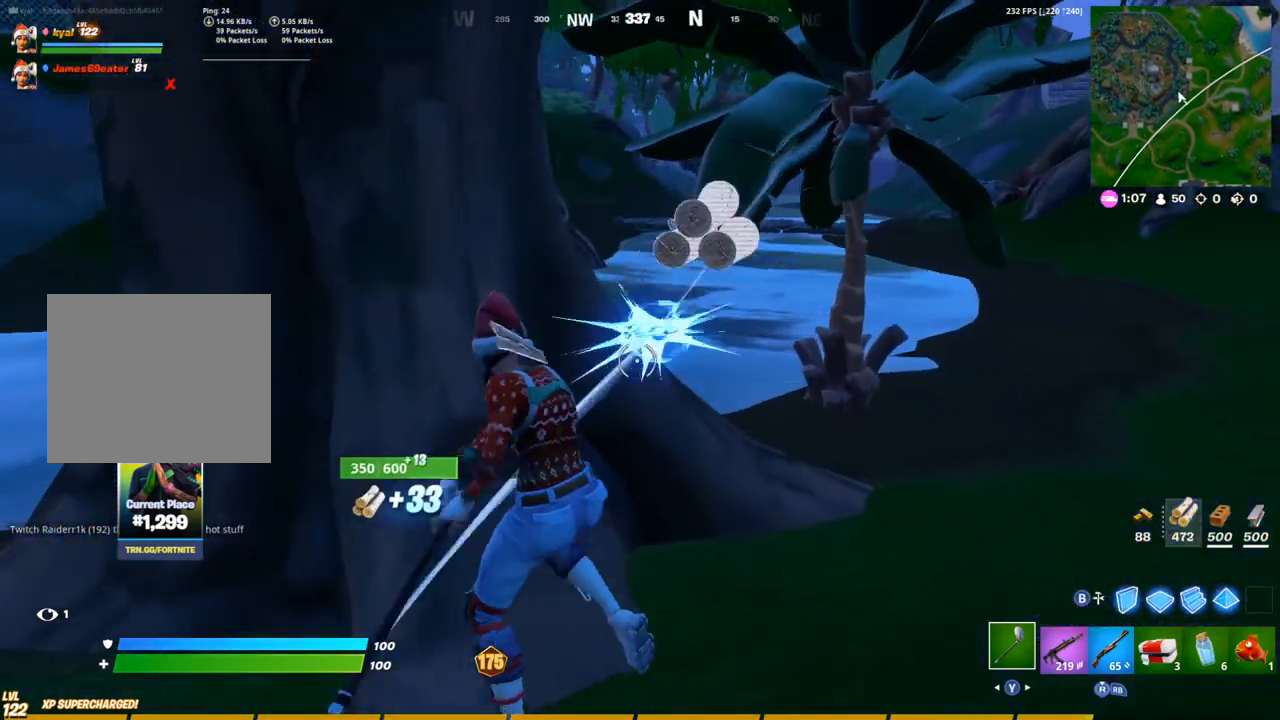
Gameplay with a controller (PlayStation layout); each line is a JSON object with the inputs held at the frame after it. "events" lists button and stick changes between this image and that frame as [ms after this image, input, new state], when the widget could be followed in between.
{"buttons": [], "left_stick": "left", "right_stick": "left", "events": [[283, "right_stick", "up"], [417, "right_stick", "center"], [483, "right_stick", "left"]]}
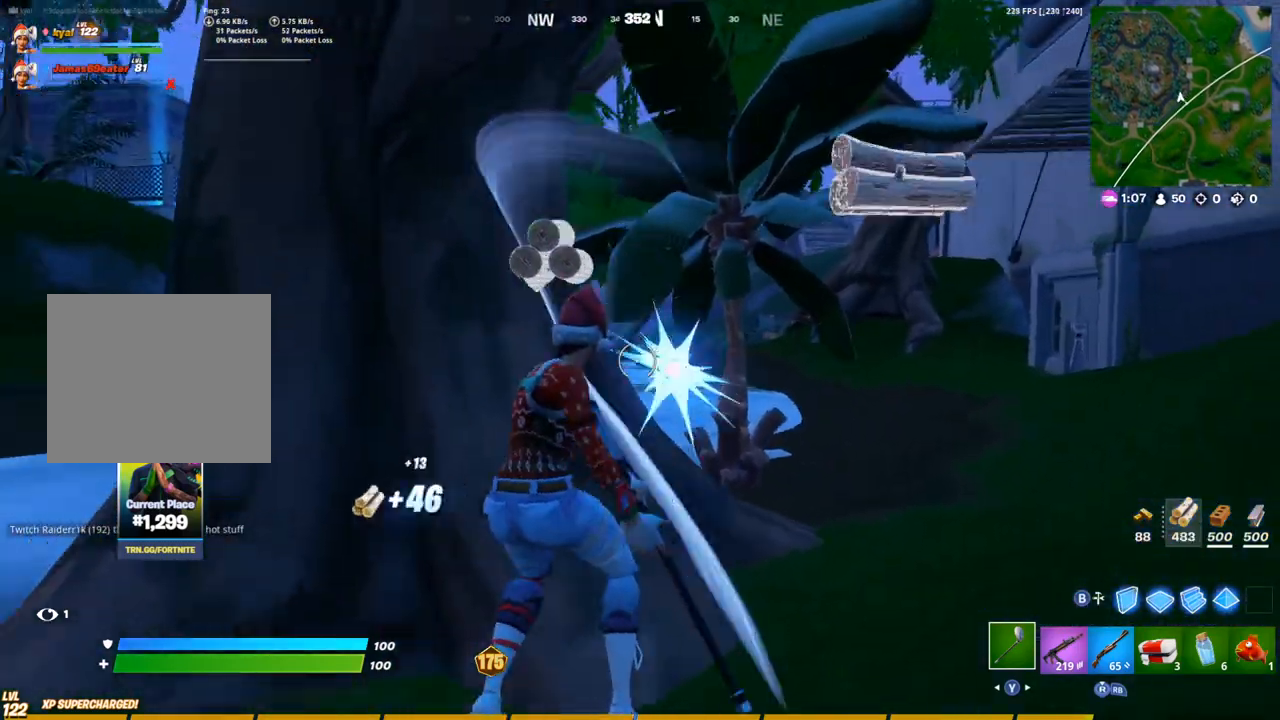
{"buttons": [], "left_stick": "up", "right_stick": "center", "events": [[167, "left_stick", "up-left"], [317, "right_stick", "center"], [433, "left_stick", "up"]]}
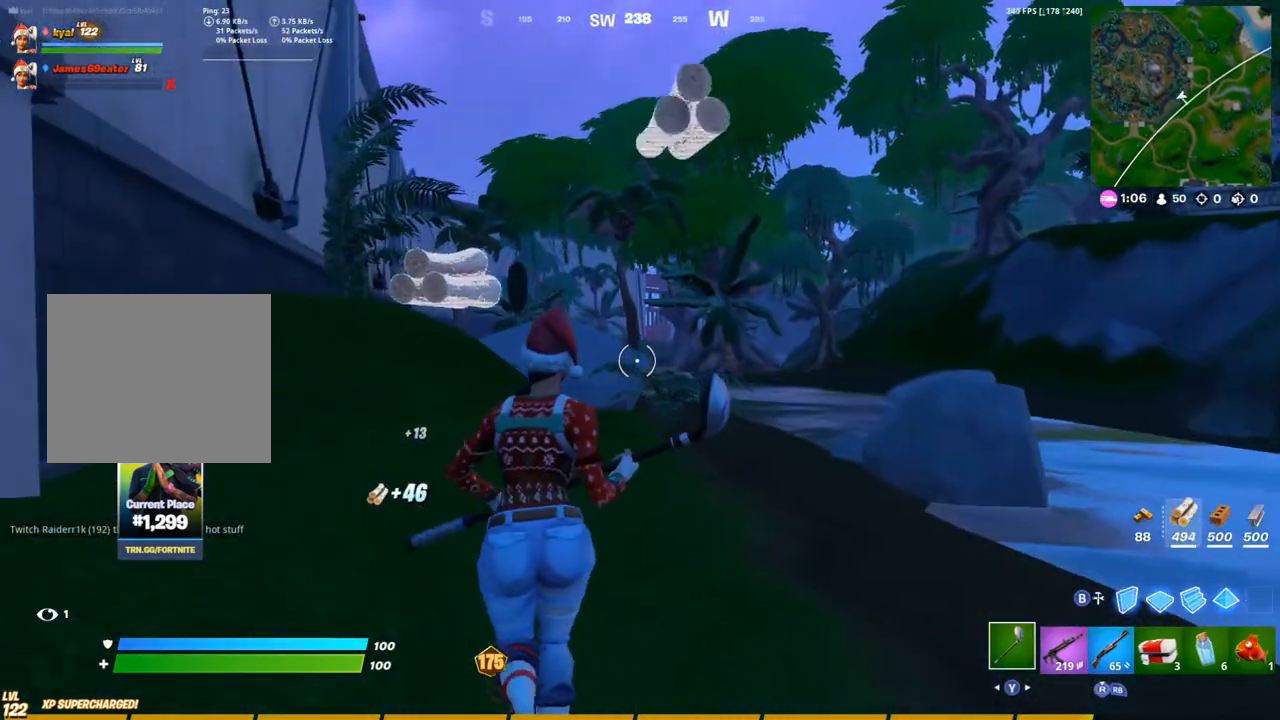
{"buttons": [], "left_stick": "up-left", "right_stick": "center", "events": [[17, "CROSS", "down"], [133, "CROSS", "up"], [350, "DPAD_UP", "down"], [400, "left_stick", "up-left"], [483, "DPAD_UP", "up"]]}
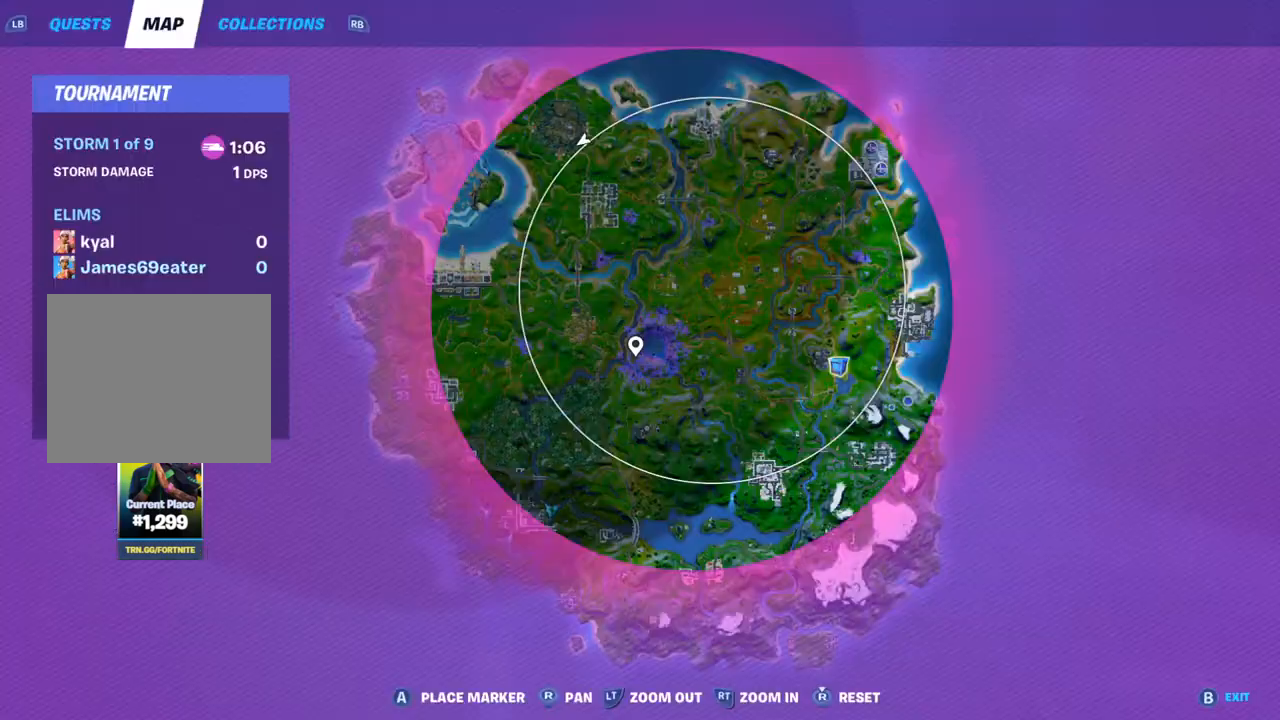
{"buttons": ["R3"], "left_stick": "up-left", "right_stick": "center"}
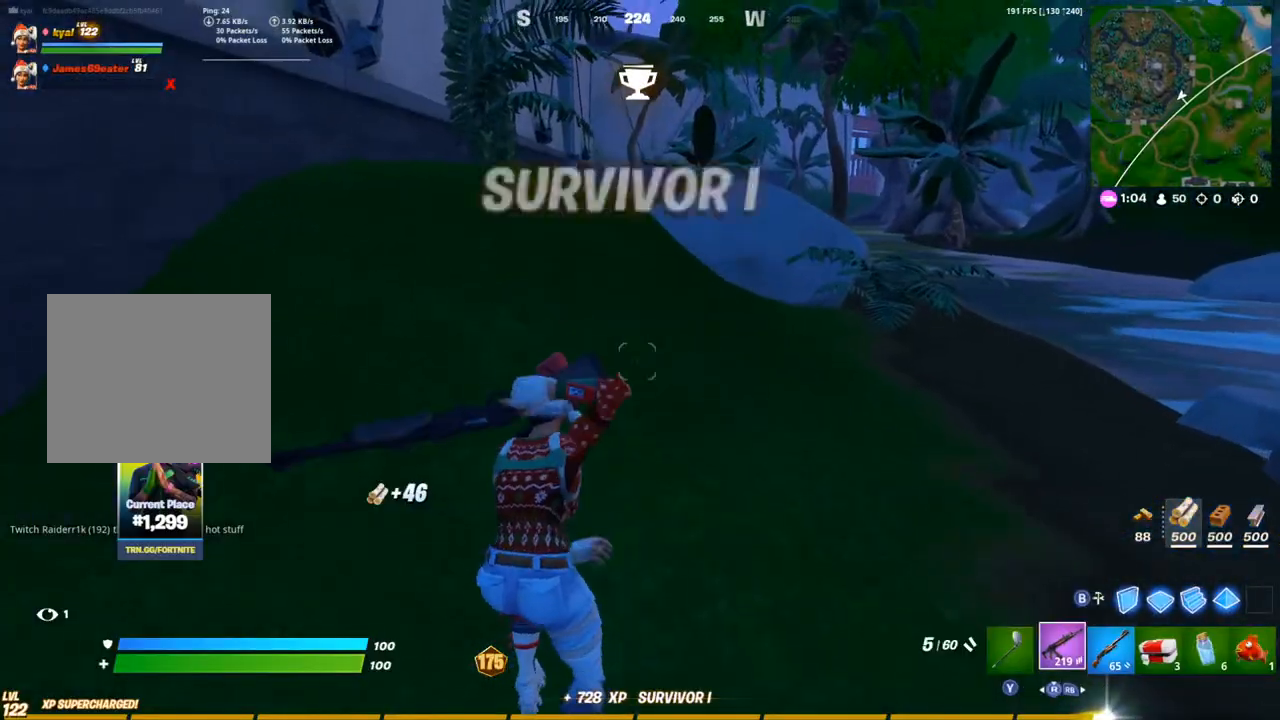
{"buttons": [], "left_stick": "up-left", "right_stick": "right", "events": [[33, "R3", "up"], [350, "CROSS", "down"], [367, "right_stick", "right"], [450, "CROSS", "up"]]}
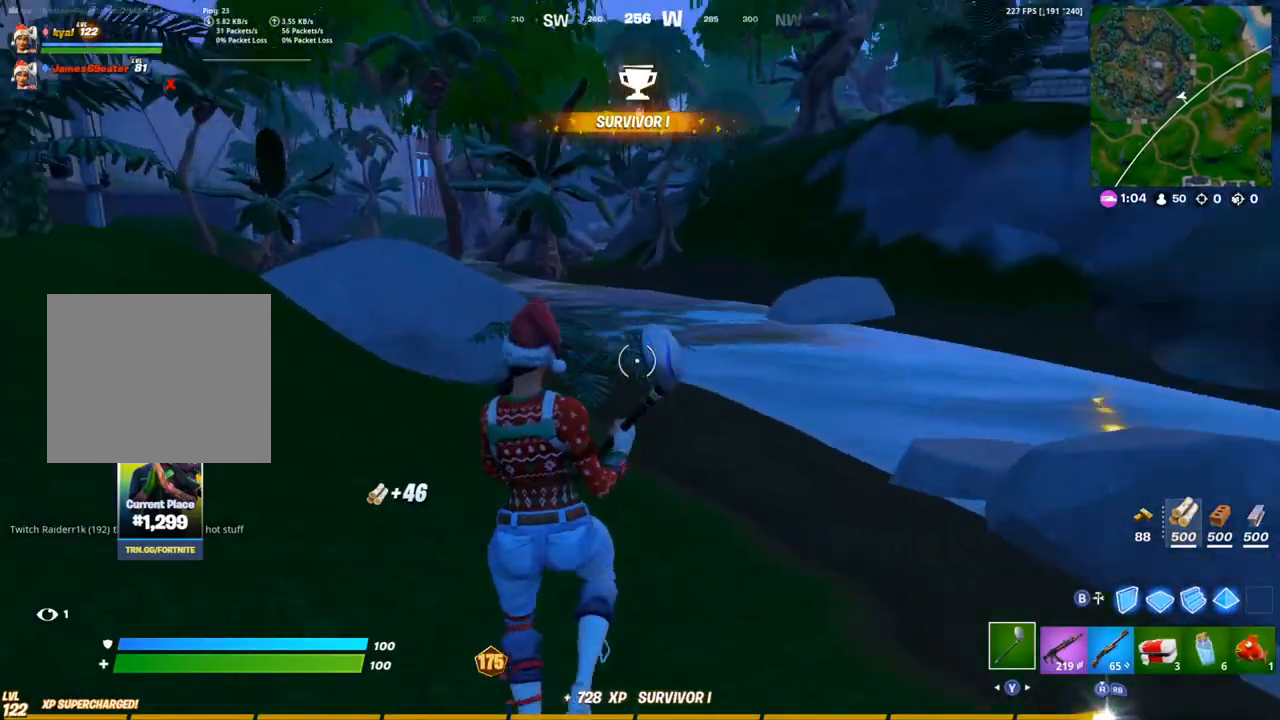
{"buttons": [], "left_stick": "up-left", "right_stick": "center", "events": [[67, "right_stick", "center"]]}
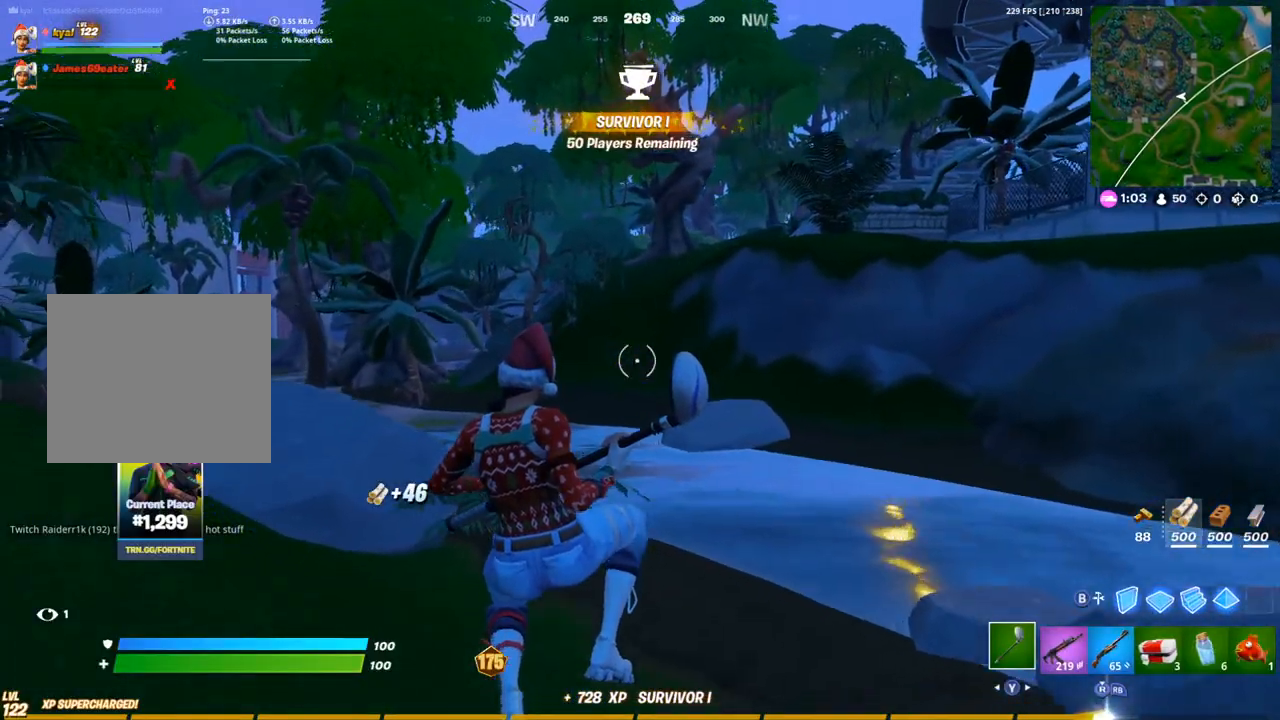
{"buttons": [], "left_stick": "up-right", "right_stick": "center", "events": [[33, "right_stick", "left"], [183, "R3", "down"], [233, "left_stick", "up-right"], [233, "right_stick", "center"], [250, "R3", "up"]]}
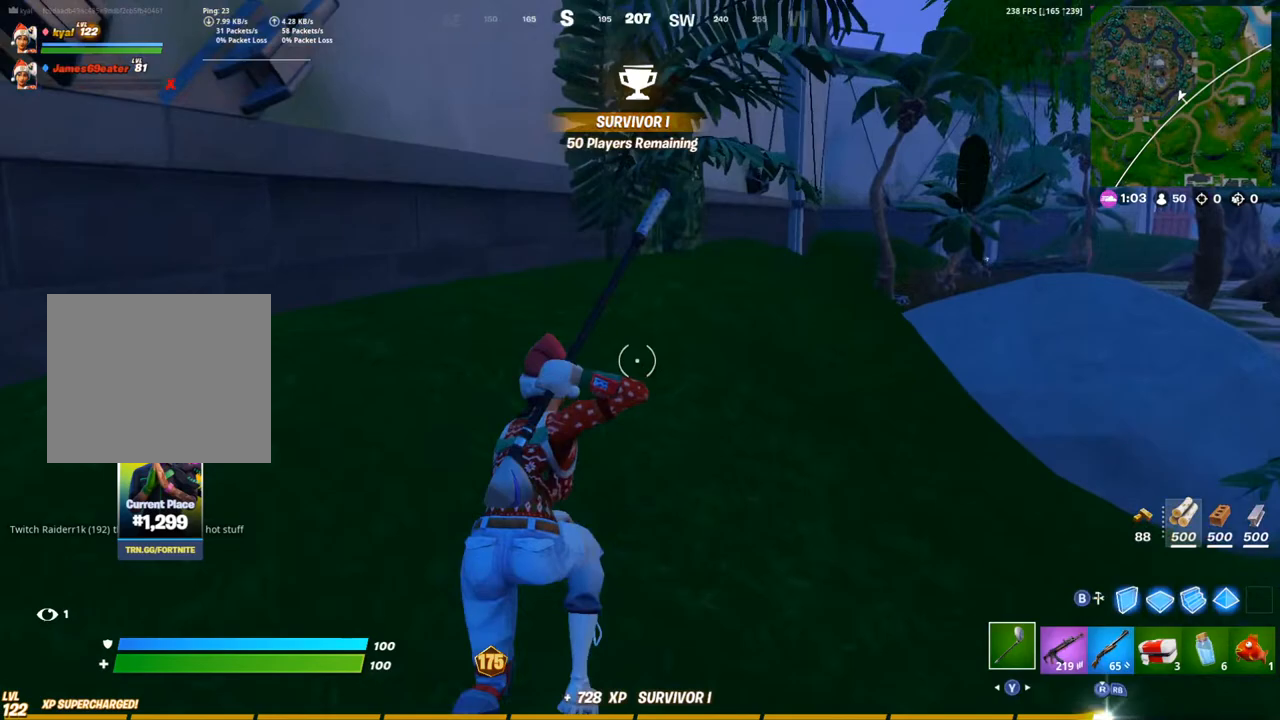
{"buttons": [], "left_stick": "up-right", "right_stick": "center", "events": [[100, "CROSS", "down"], [217, "CROSS", "up"]]}
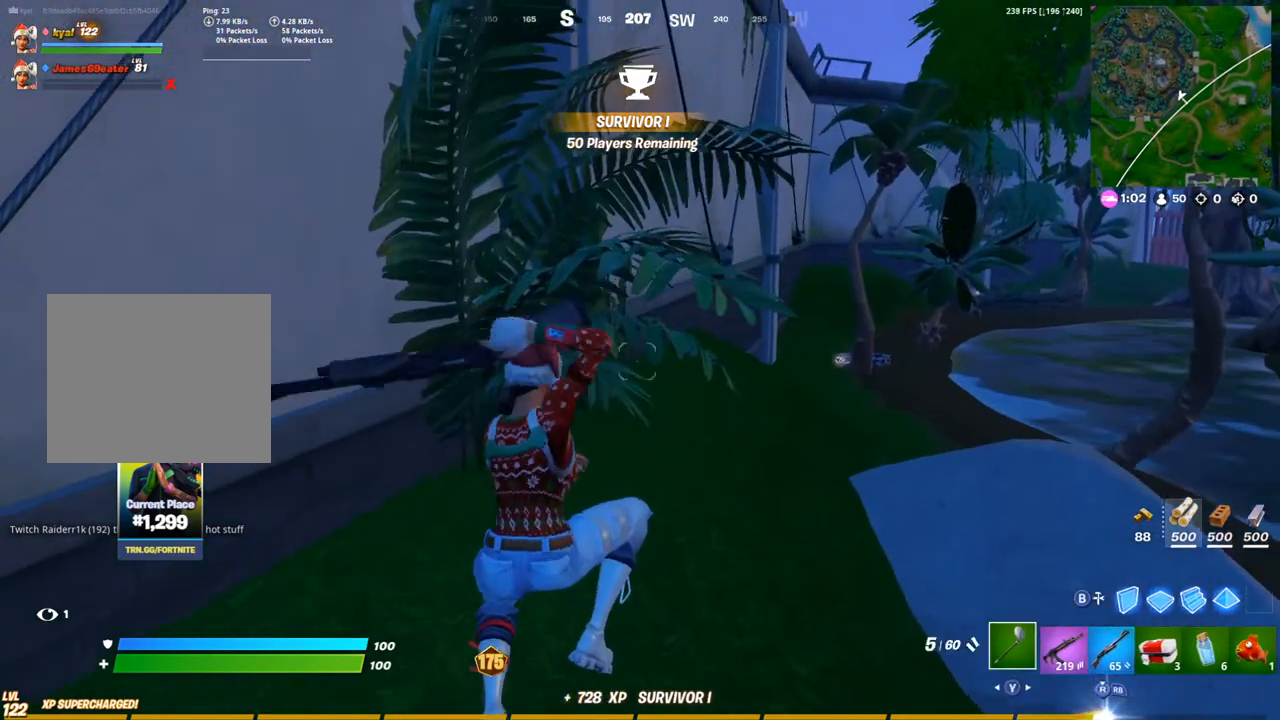
{"buttons": [], "left_stick": "up-left", "right_stick": "center", "events": [[233, "right_stick", "right"], [367, "right_stick", "center"], [417, "left_stick", "up-left"]]}
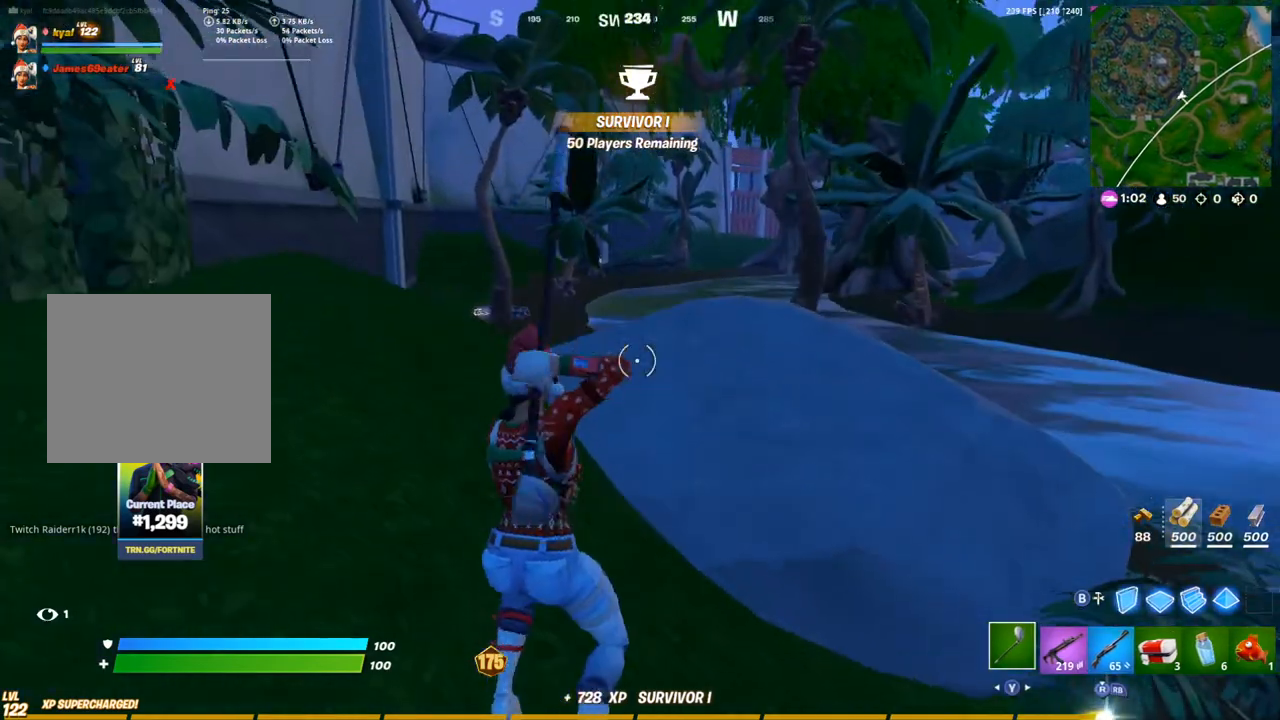
{"buttons": [], "left_stick": "up-left", "right_stick": "center", "events": [[217, "CROSS", "down"], [333, "CROSS", "up"]]}
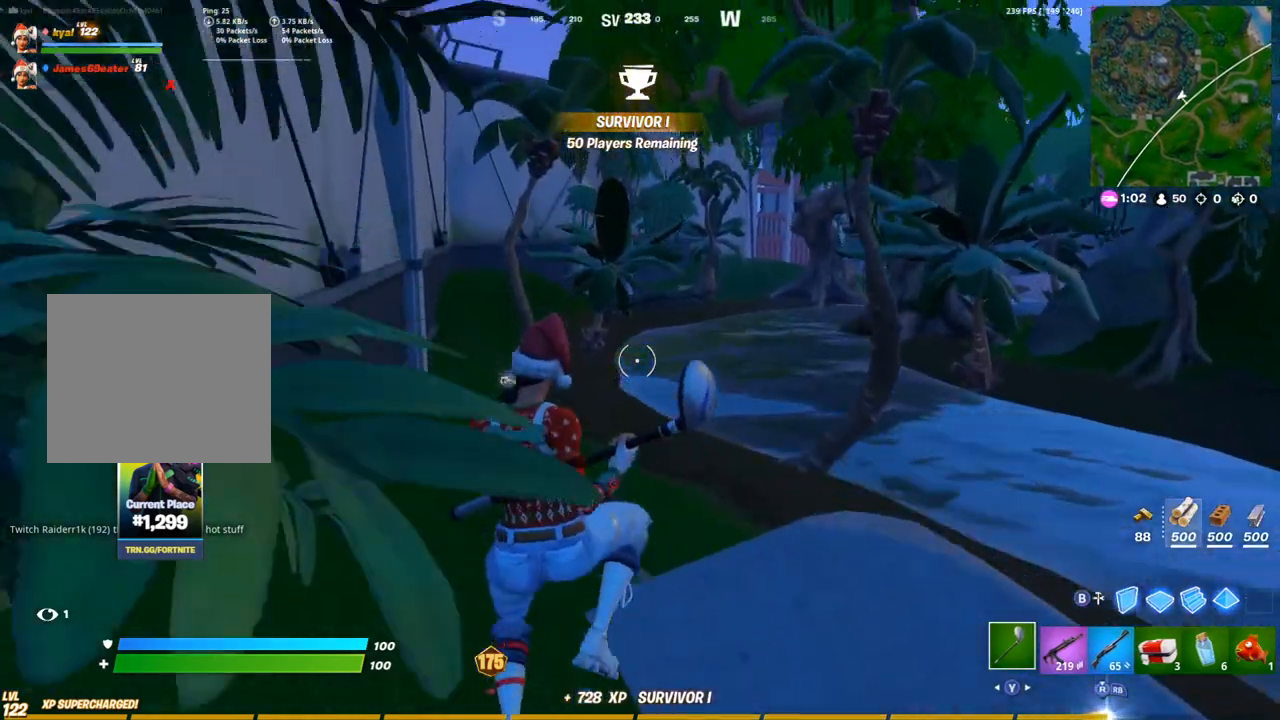
{"buttons": [], "left_stick": "up-right", "right_stick": "center", "events": [[167, "left_stick", "up-right"], [183, "right_stick", "up-left"], [367, "right_stick", "center"]]}
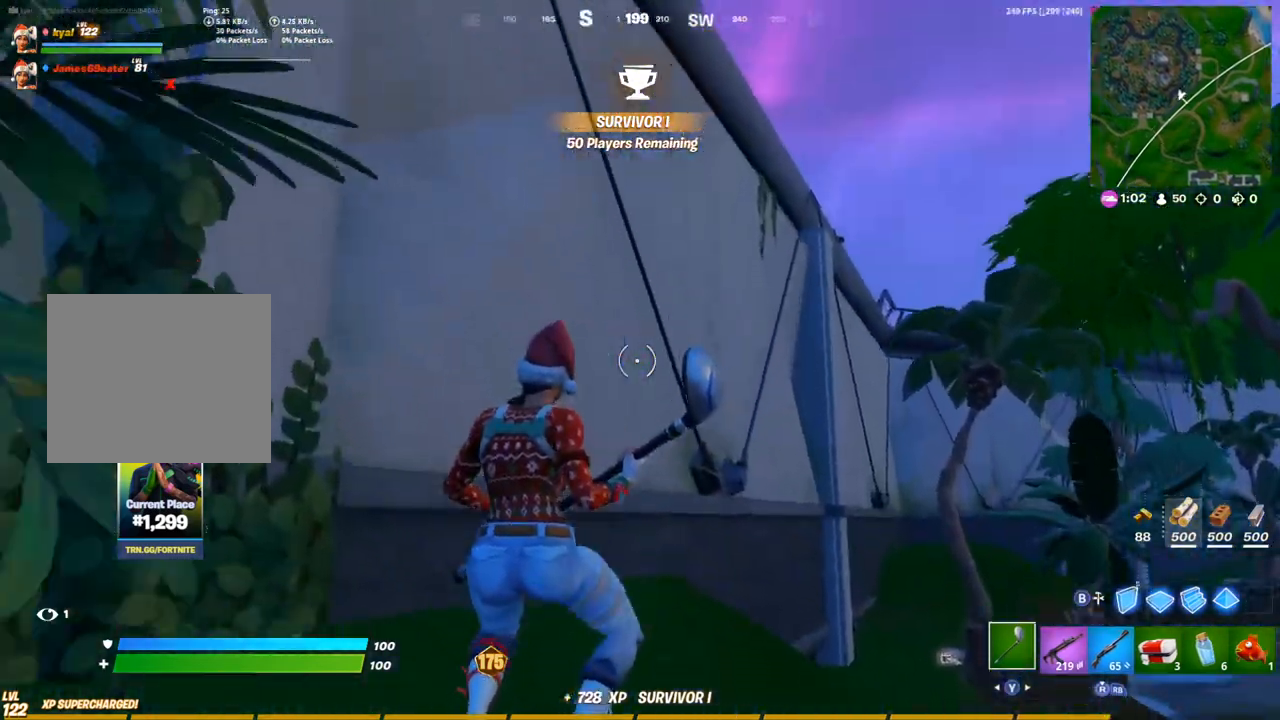
{"buttons": [], "left_stick": "up-right", "right_stick": "center", "events": [[183, "right_stick", "left"], [200, "CROSS", "down"], [333, "CROSS", "up"], [500, "right_stick", "center"]]}
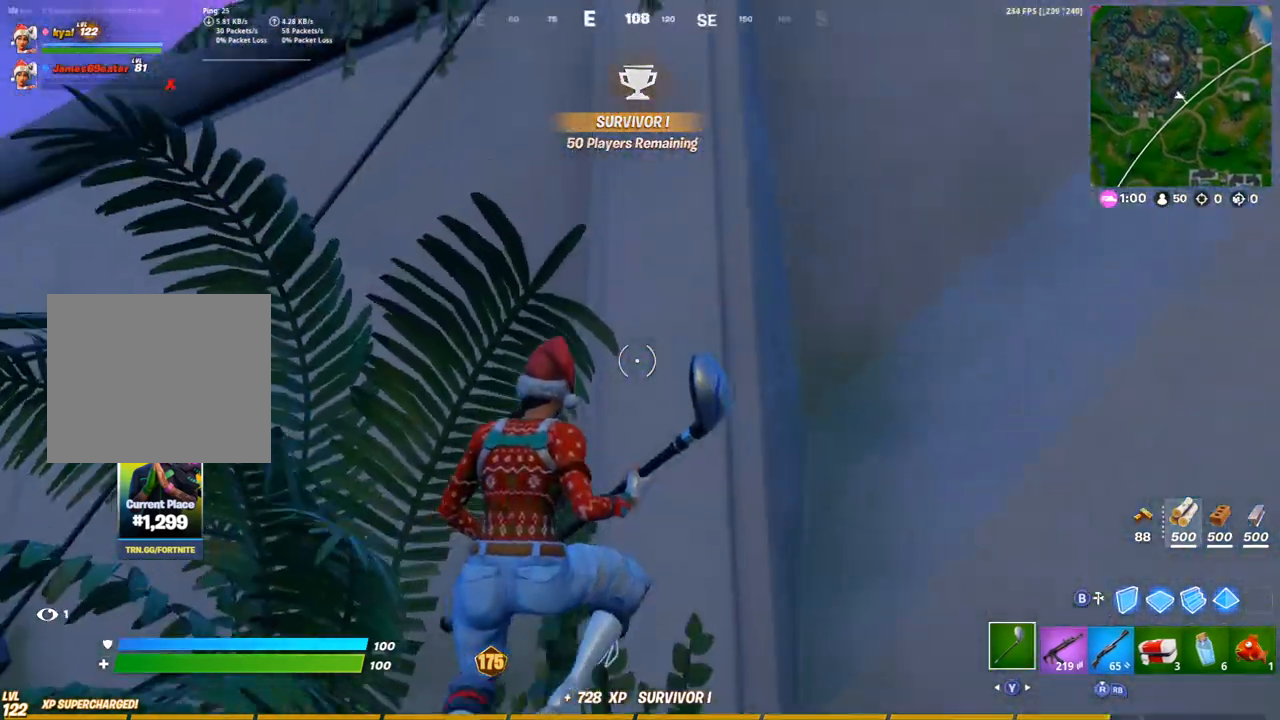
{"buttons": [], "left_stick": "up-right", "right_stick": "center", "events": [[67, "right_stick", "right"], [333, "R1", "down"], [333, "right_stick", "center"], [417, "R1", "up"]]}
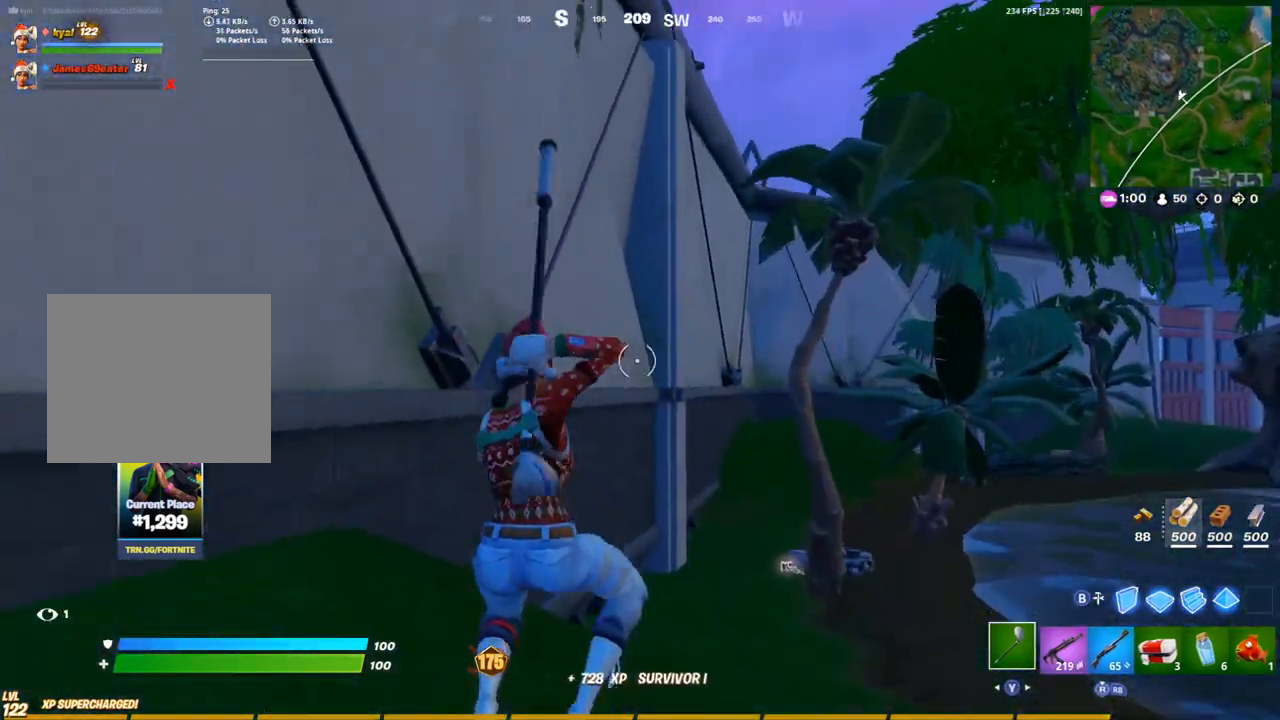
{"buttons": [], "left_stick": "up-right", "right_stick": "center", "events": [[317, "right_stick", "right"], [433, "right_stick", "center"]]}
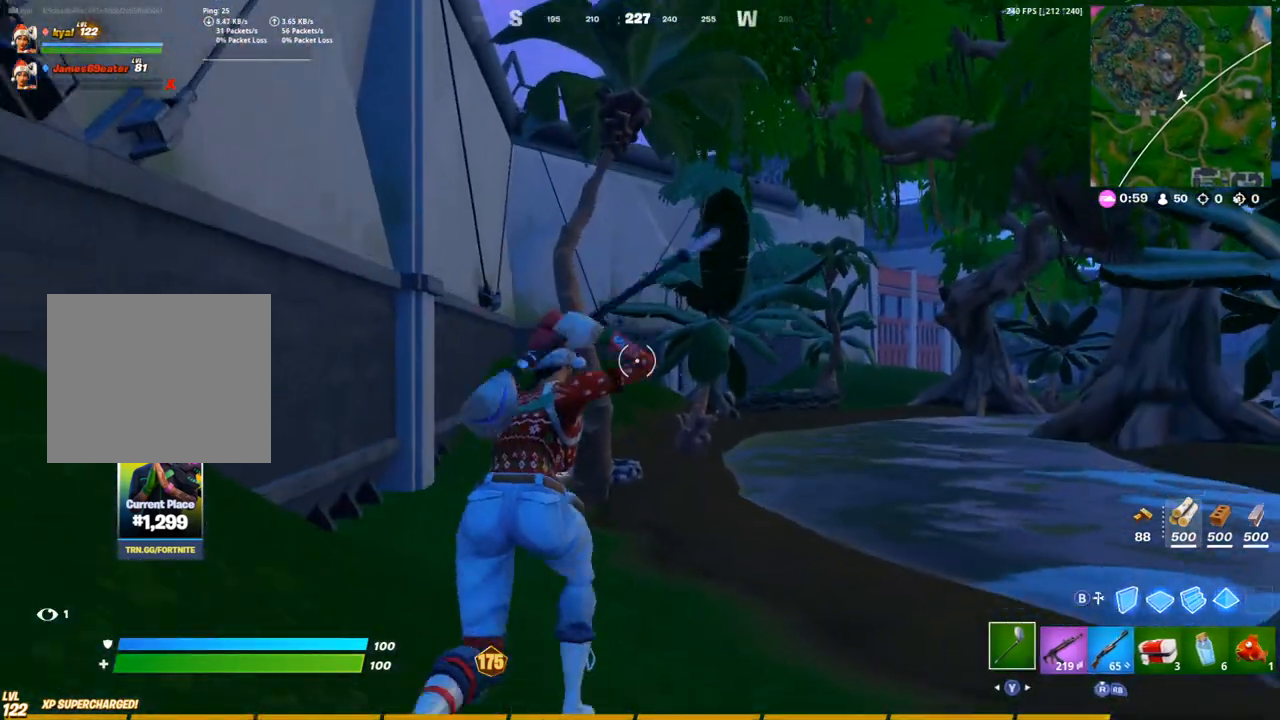
{"buttons": [], "left_stick": "up-left", "right_stick": "right", "events": [[117, "left_stick", "up"], [167, "right_stick", "down"], [267, "right_stick", "center"], [333, "left_stick", "up-left"], [417, "right_stick", "right"]]}
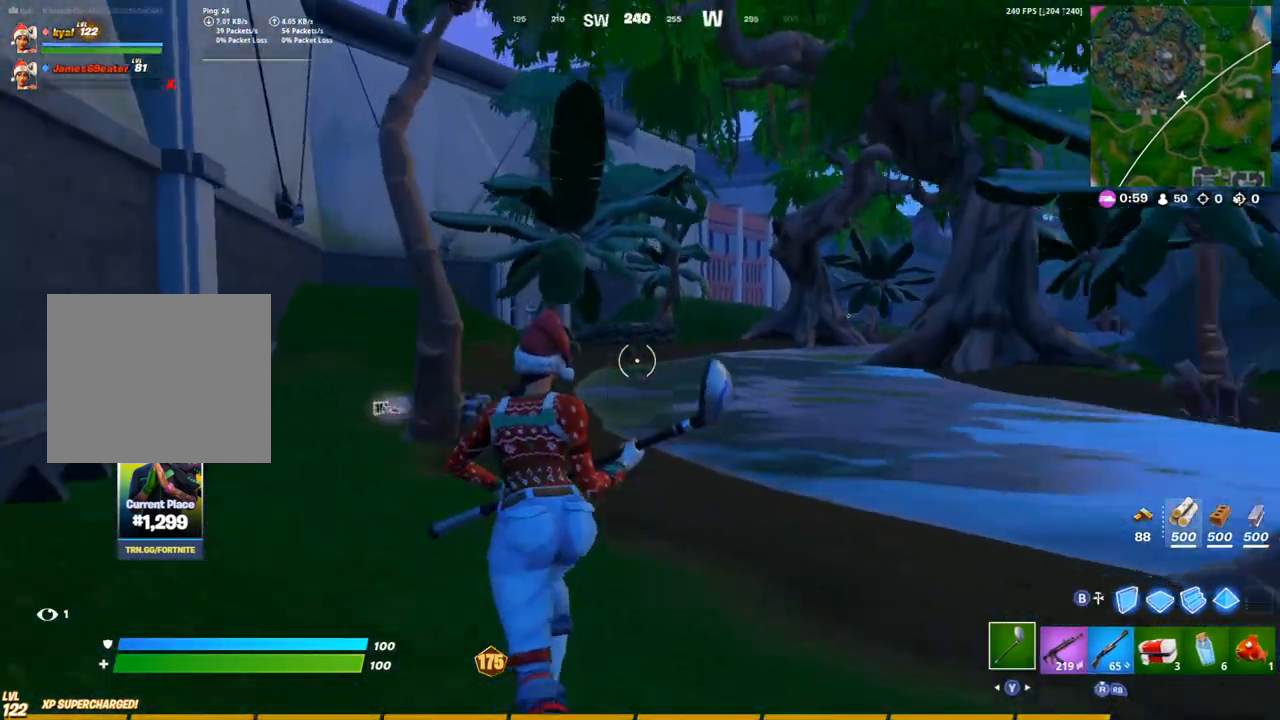
{"buttons": ["CROSS"], "left_stick": "up-left", "right_stick": "right", "events": [[83, "right_stick", "center"], [483, "CROSS", "down"], [483, "right_stick", "right"]]}
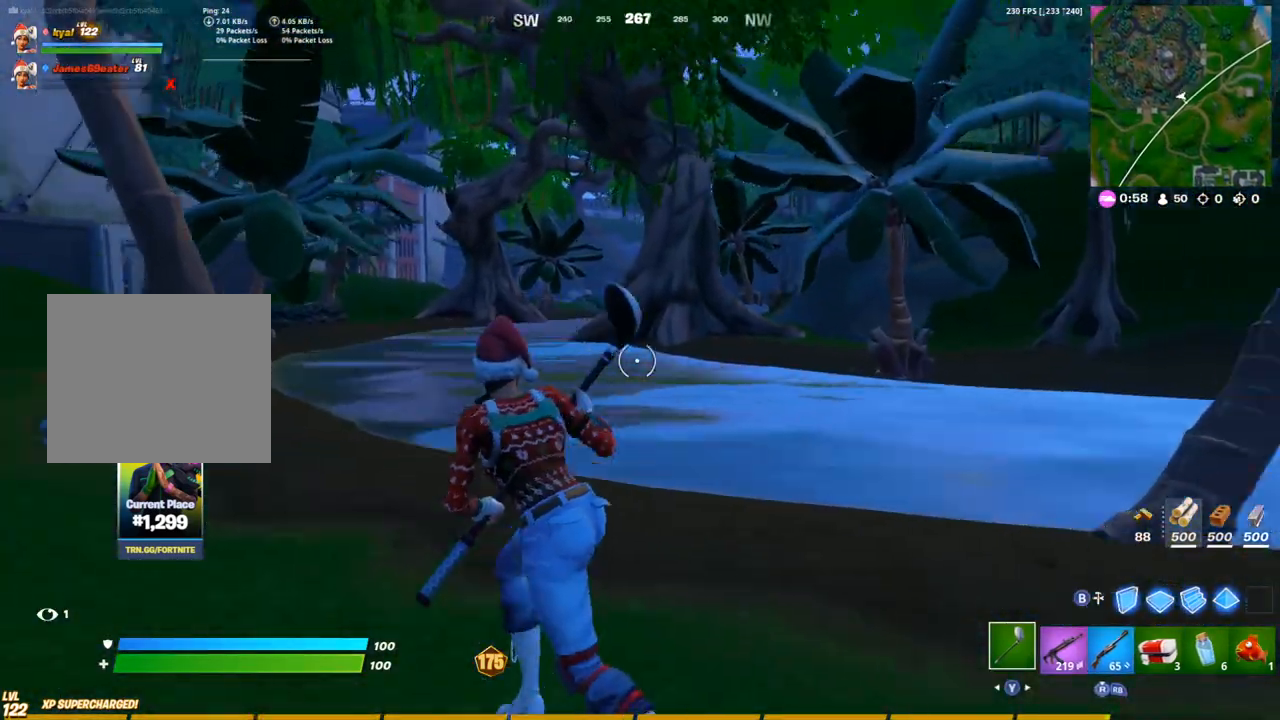
{"buttons": [], "left_stick": "left", "right_stick": "center", "events": [[50, "left_stick", "left"], [67, "CROSS", "up"], [200, "right_stick", "center"]]}
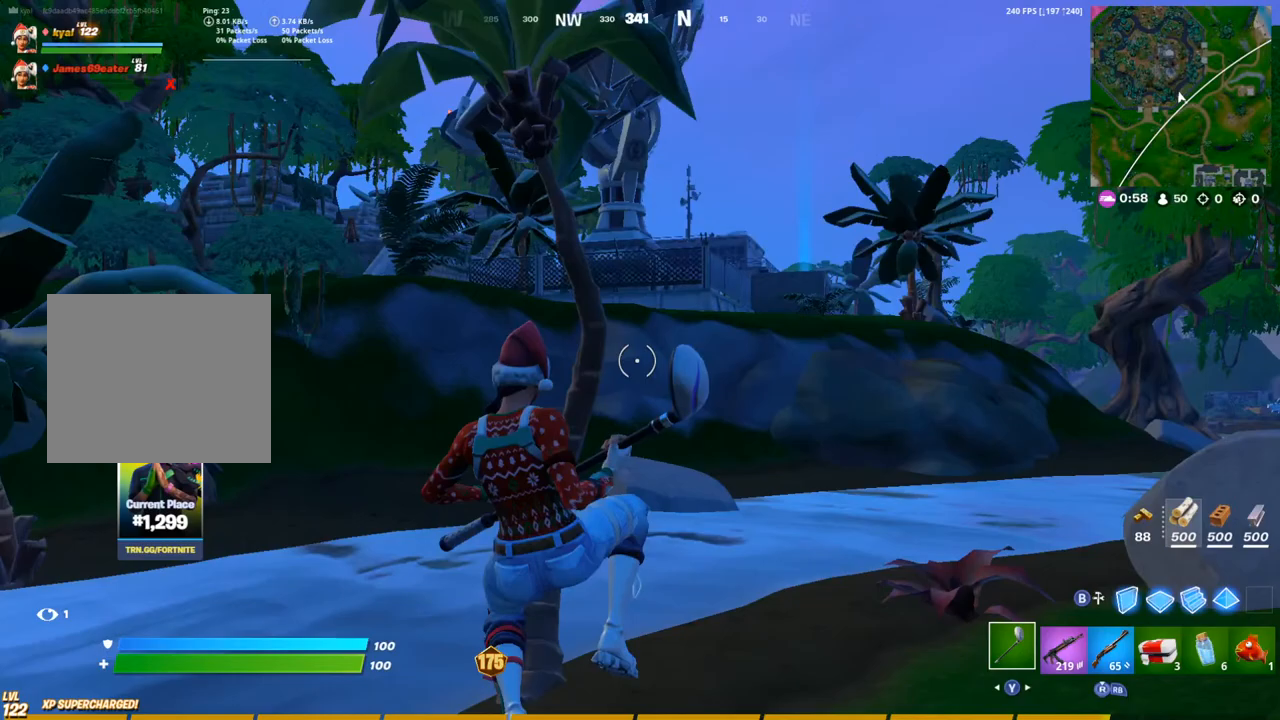
{"buttons": [], "left_stick": "up-left", "right_stick": "center", "events": [[50, "right_stick", "left"], [133, "left_stick", "up-left"], [317, "right_stick", "center"]]}
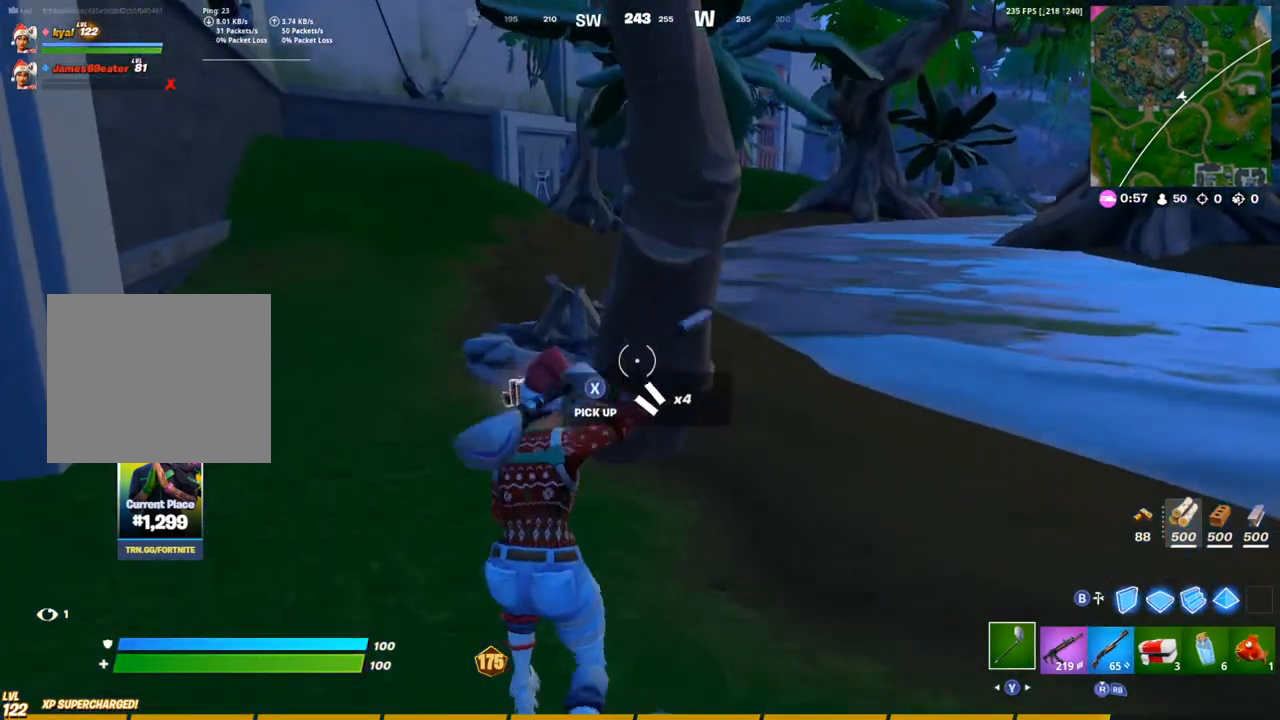
{"buttons": [], "left_stick": "up-left", "right_stick": "center", "events": []}
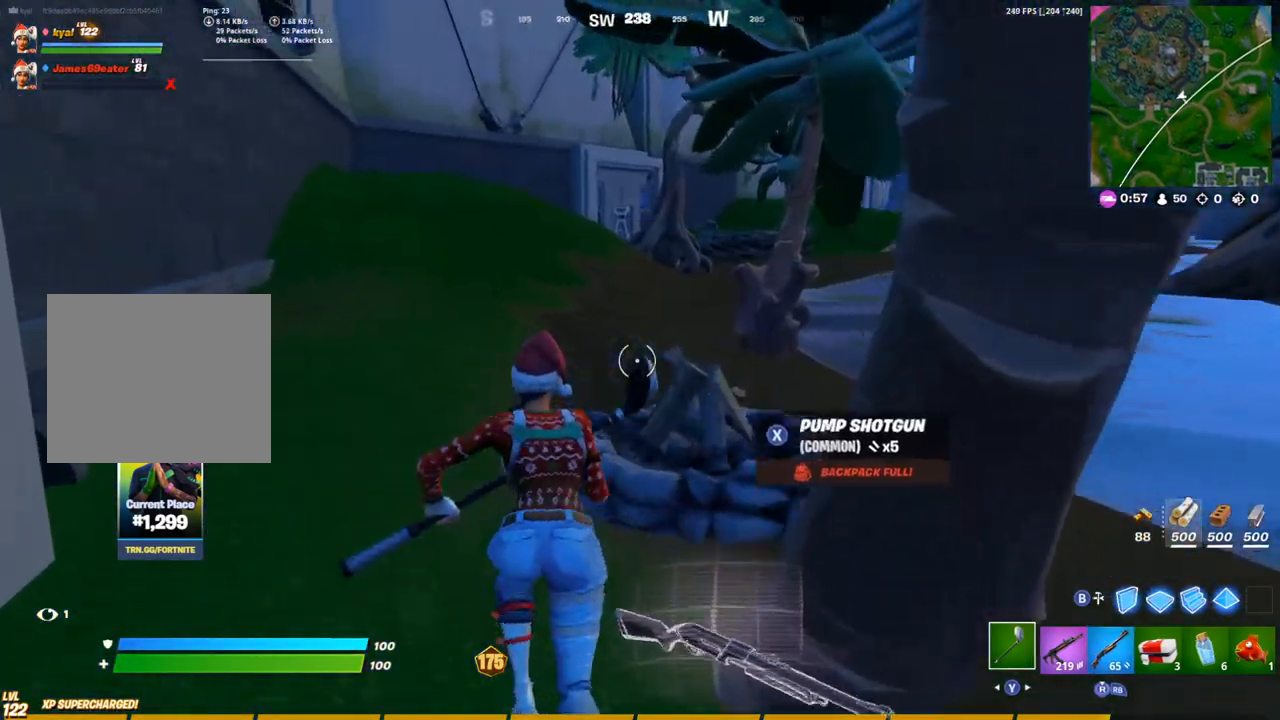
{"buttons": [], "left_stick": "center", "right_stick": "center", "events": [[150, "CROSS", "down"], [217, "CROSS", "up"], [250, "left_stick", "up"], [417, "left_stick", "center"]]}
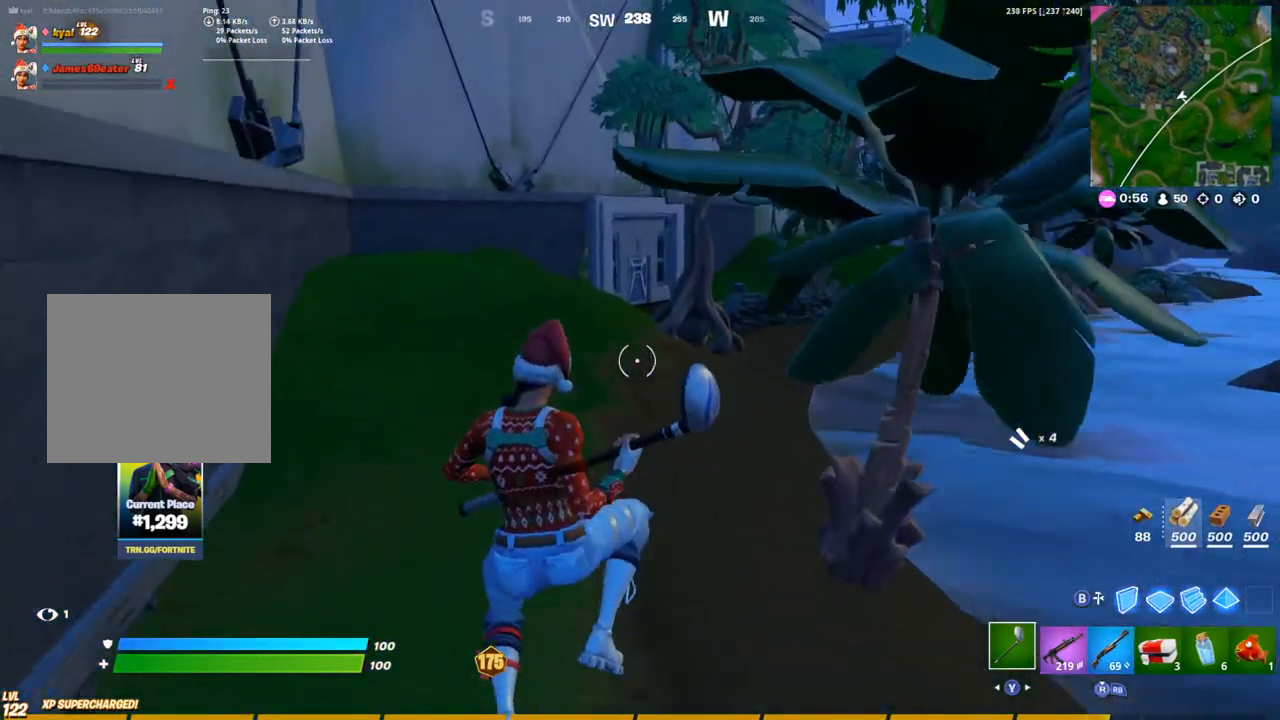
{"buttons": [], "left_stick": "up-left", "right_stick": "center", "events": [[133, "left_stick", "up"], [267, "right_stick", "right"], [400, "right_stick", "center"], [500, "left_stick", "up-left"]]}
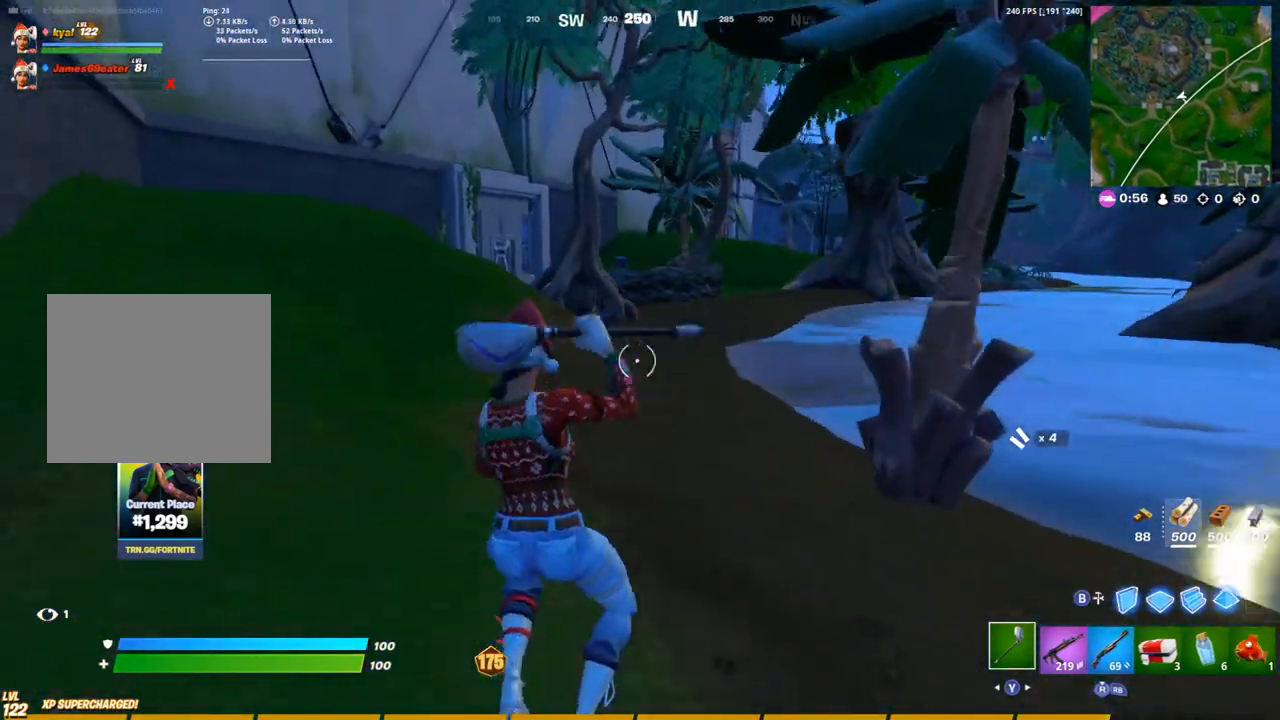
{"buttons": [], "left_stick": "up-left", "right_stick": "center", "events": [[117, "CROSS", "down"], [217, "CROSS", "up"]]}
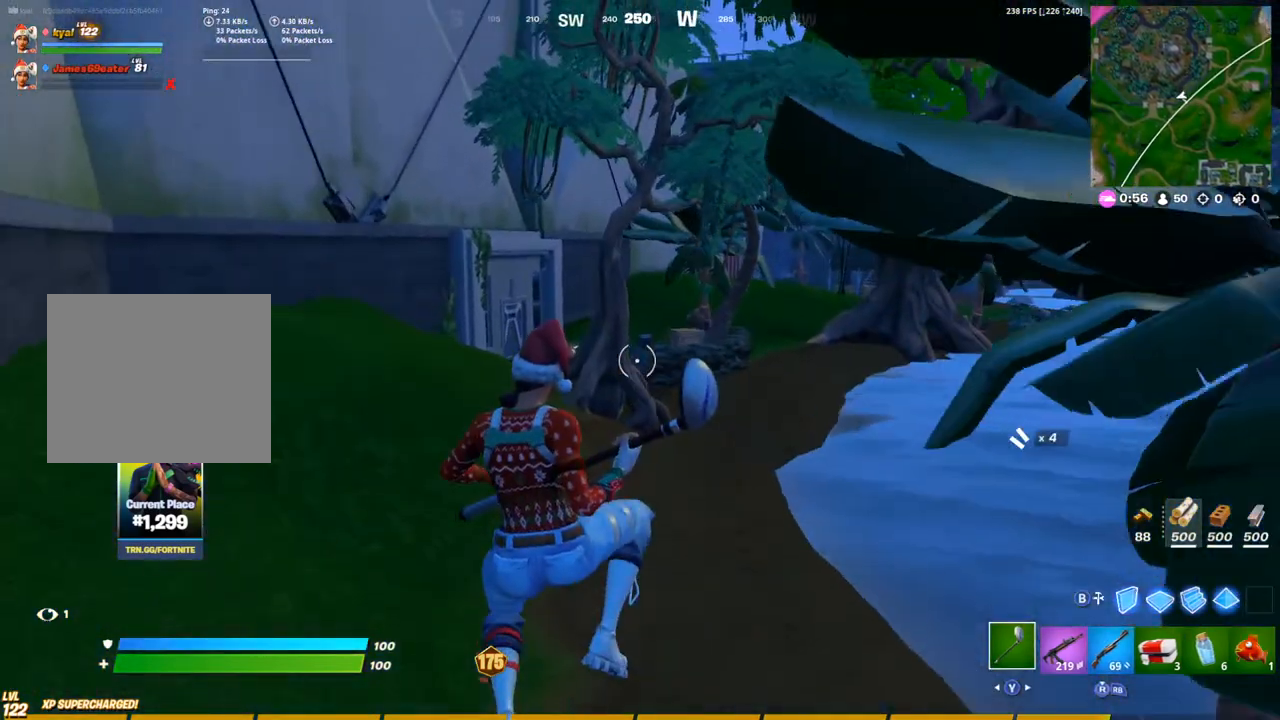
{"buttons": [], "left_stick": "up-left", "right_stick": "center", "events": []}
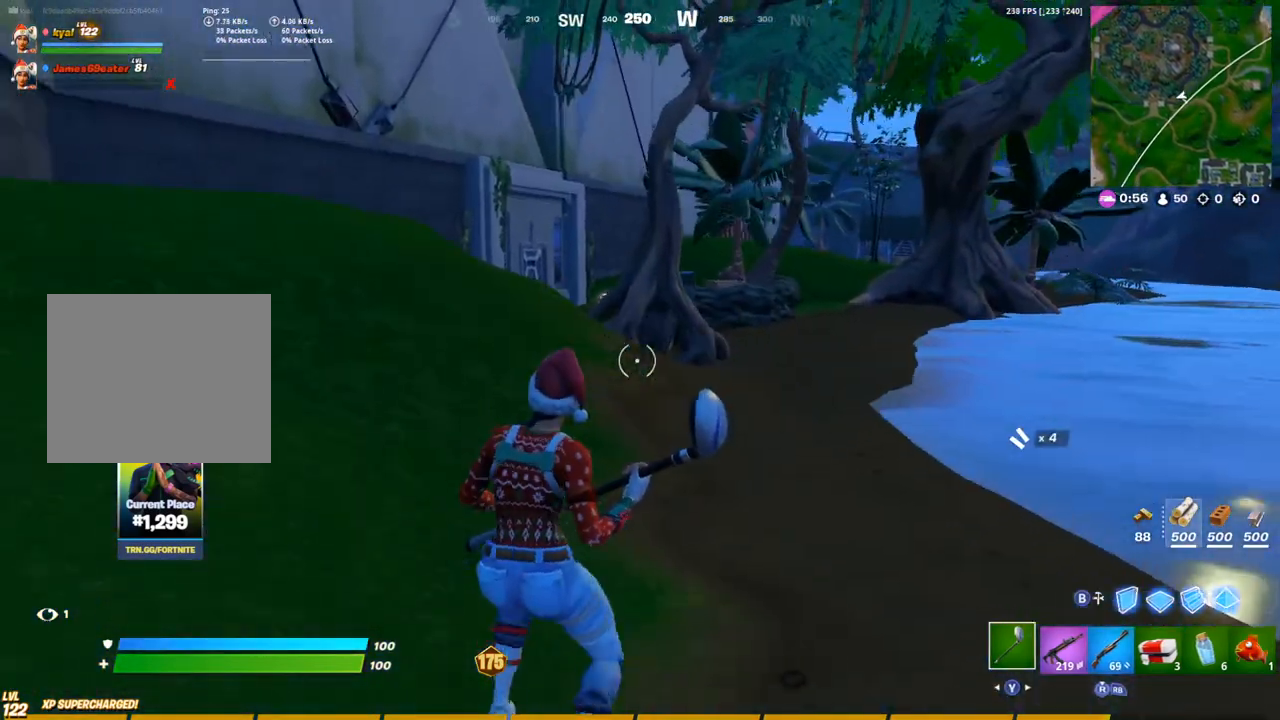
{"buttons": [], "left_stick": "up-left", "right_stick": "center", "events": []}
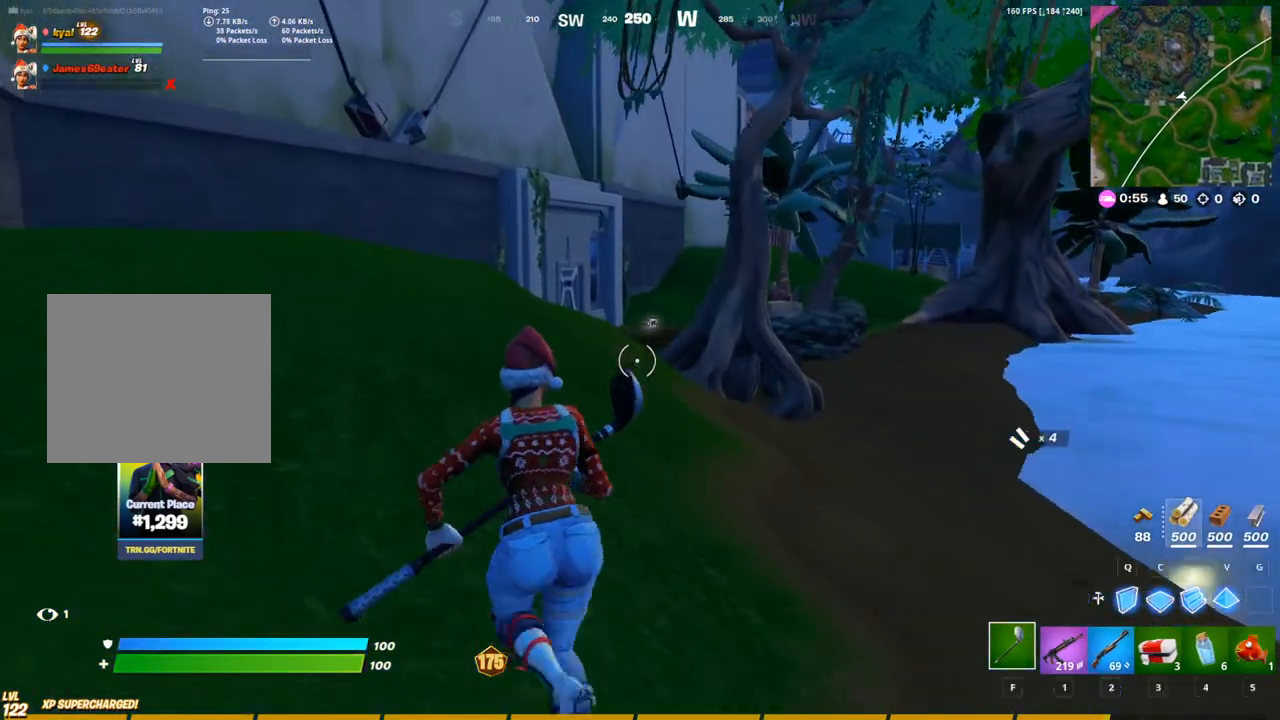
{"buttons": [], "left_stick": "up", "right_stick": "center", "events": [[67, "left_stick", "up"]]}
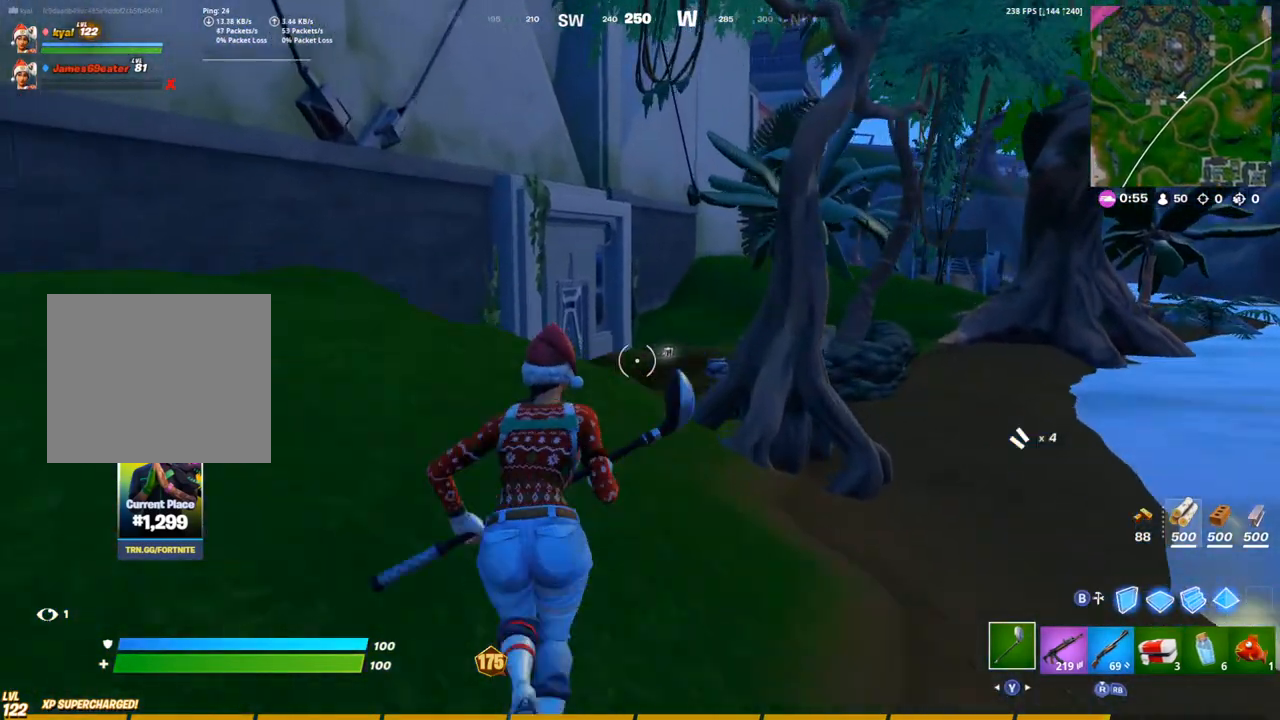
{"buttons": [], "left_stick": "up", "right_stick": "center", "events": [[317, "right_stick", "up-right"], [350, "CROSS", "down"], [433, "right_stick", "center"], [467, "CROSS", "up"]]}
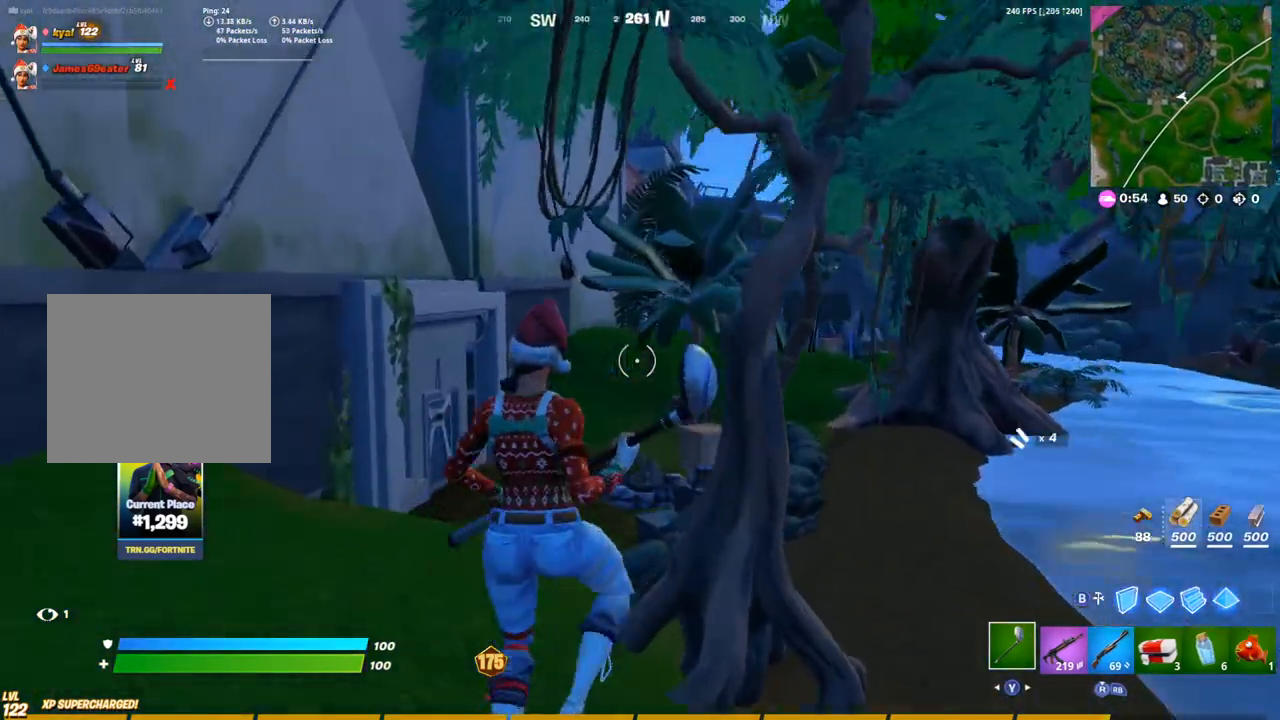
{"buttons": [], "left_stick": "up", "right_stick": "center", "events": [[333, "right_stick", "down"], [433, "right_stick", "center"]]}
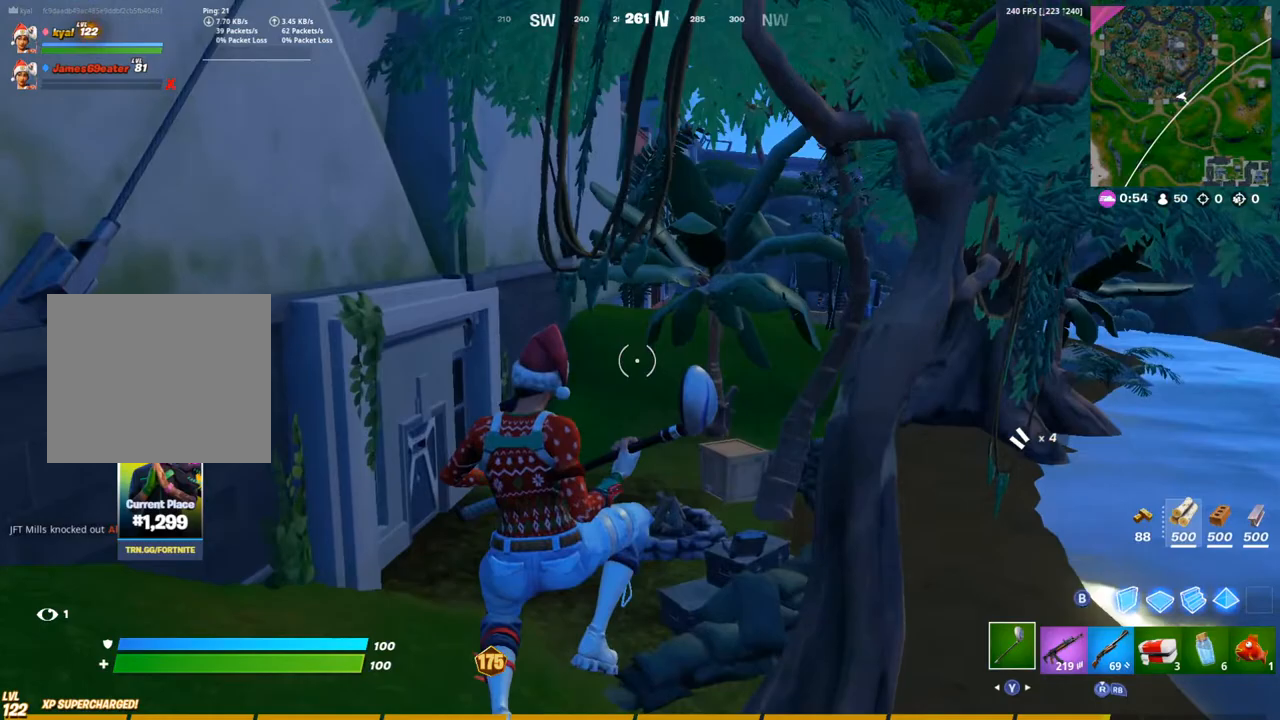
{"buttons": [], "left_stick": "up", "right_stick": "center", "events": [[317, "CROSS", "down"], [433, "CROSS", "up"]]}
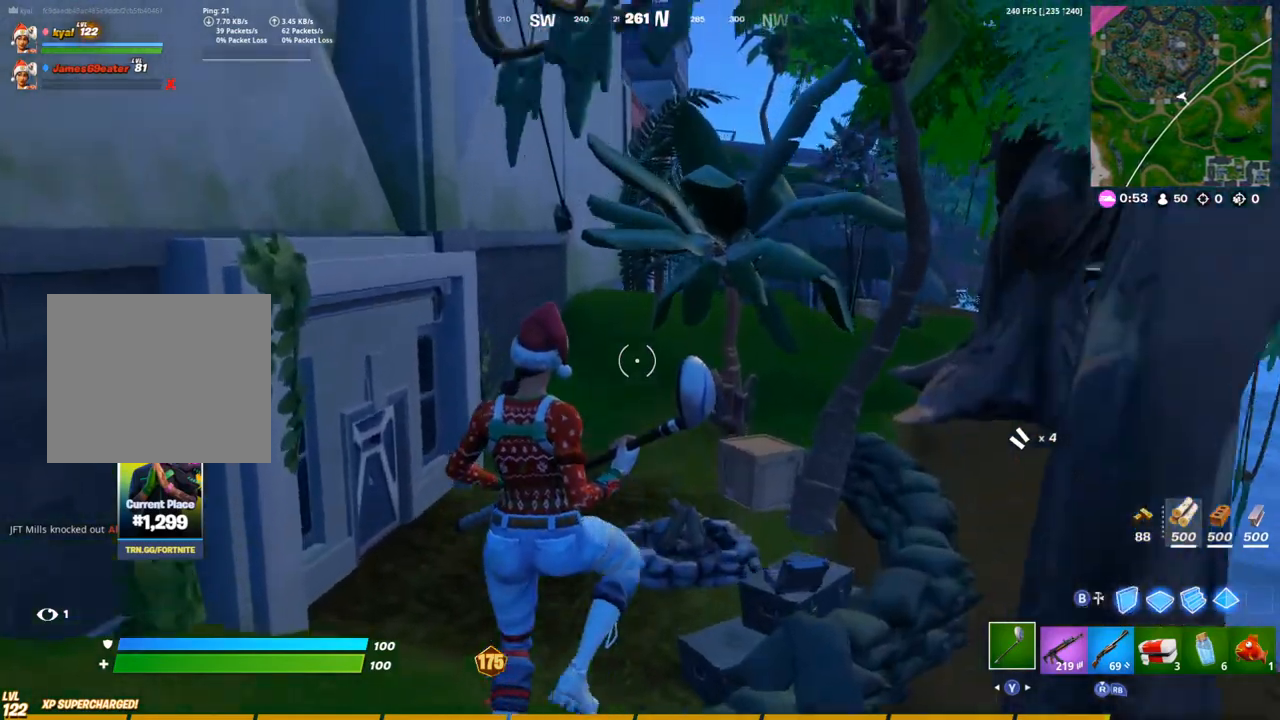
{"buttons": [], "left_stick": "up", "right_stick": "center", "events": [[100, "right_stick", "down"], [183, "right_stick", "center"], [433, "R1", "down"], [483, "R1", "up"]]}